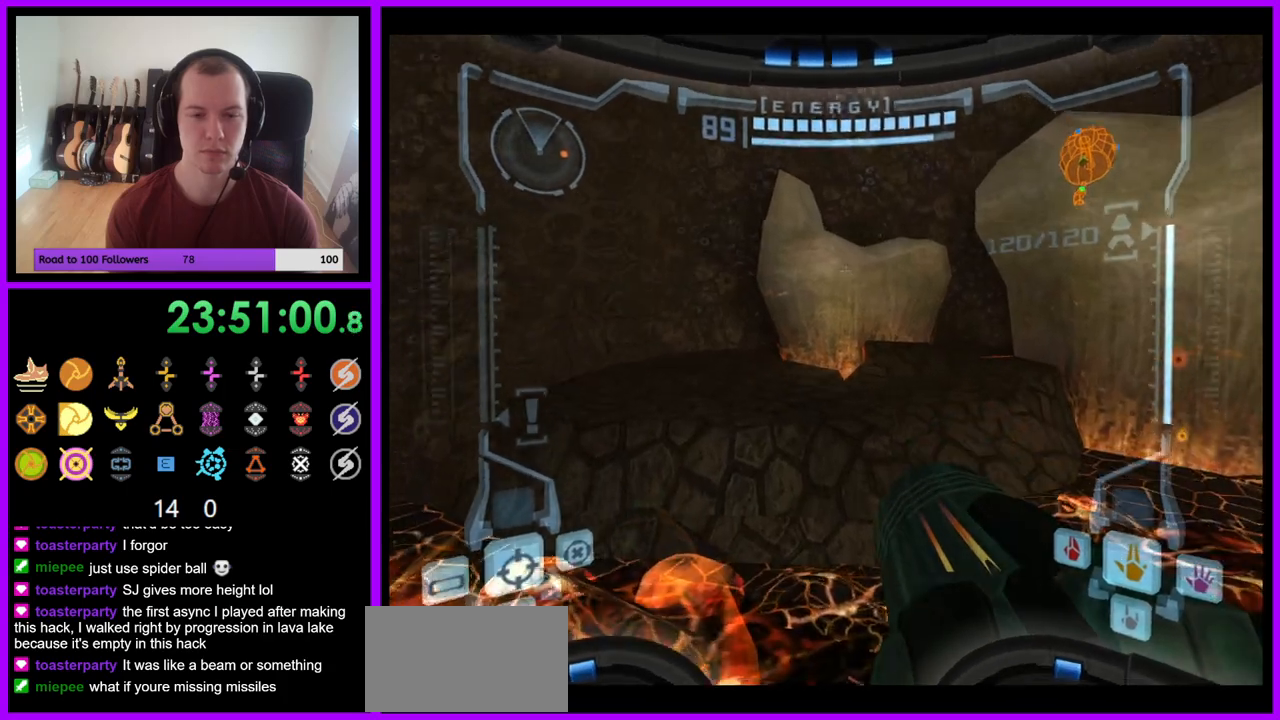
Gameplay with a controller (Nintendo layout); each line is a JSON object with the inputs held at the frame after it (dt_ms = milliseconds from this image to that frame). "events" lists button and stick changes between this image and that frame as [ms after this image, input, new state], when the widget could be followed in between. Not read: L3 R3 START Z.
{"dt_ms": 500, "buttons": ["L1", "R1"], "left_stick": "up-right", "right_stick": "center", "events": [[417, "L1", "down"], [450, "B", "down"], [500, "B", "up"]]}
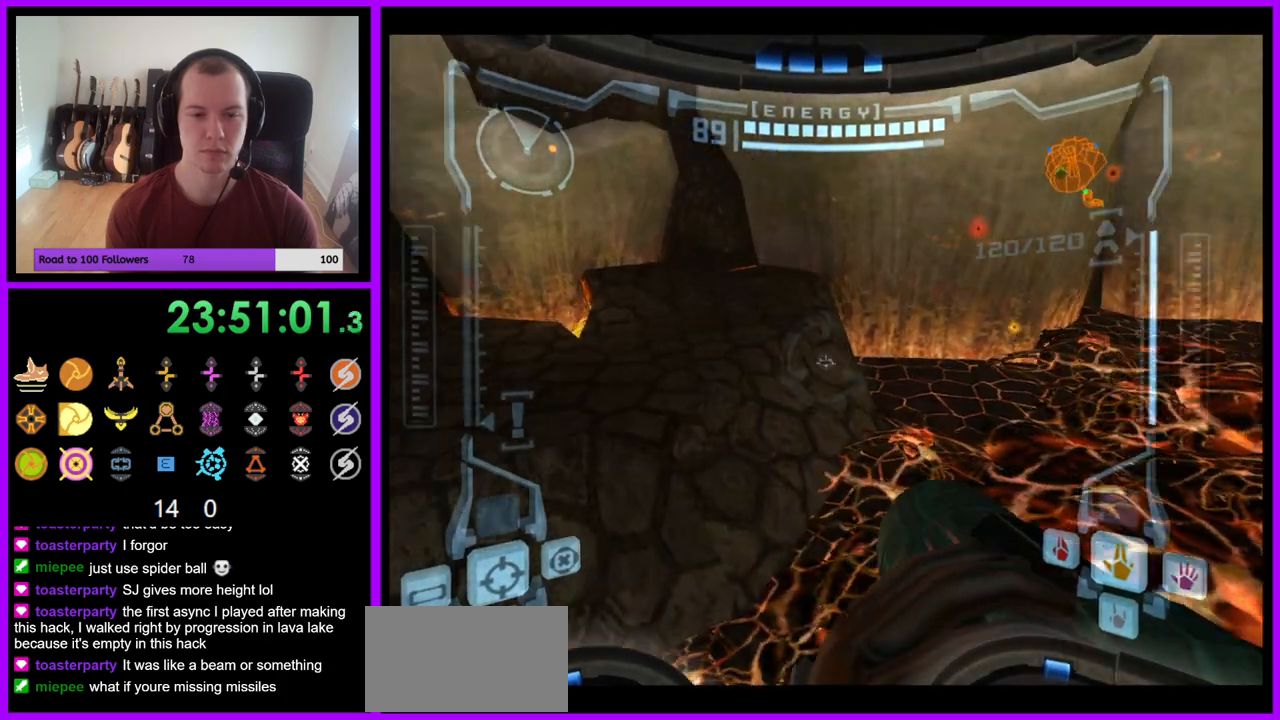
{"dt_ms": 1000, "buttons": ["L1"], "left_stick": "up-right", "right_stick": "center"}
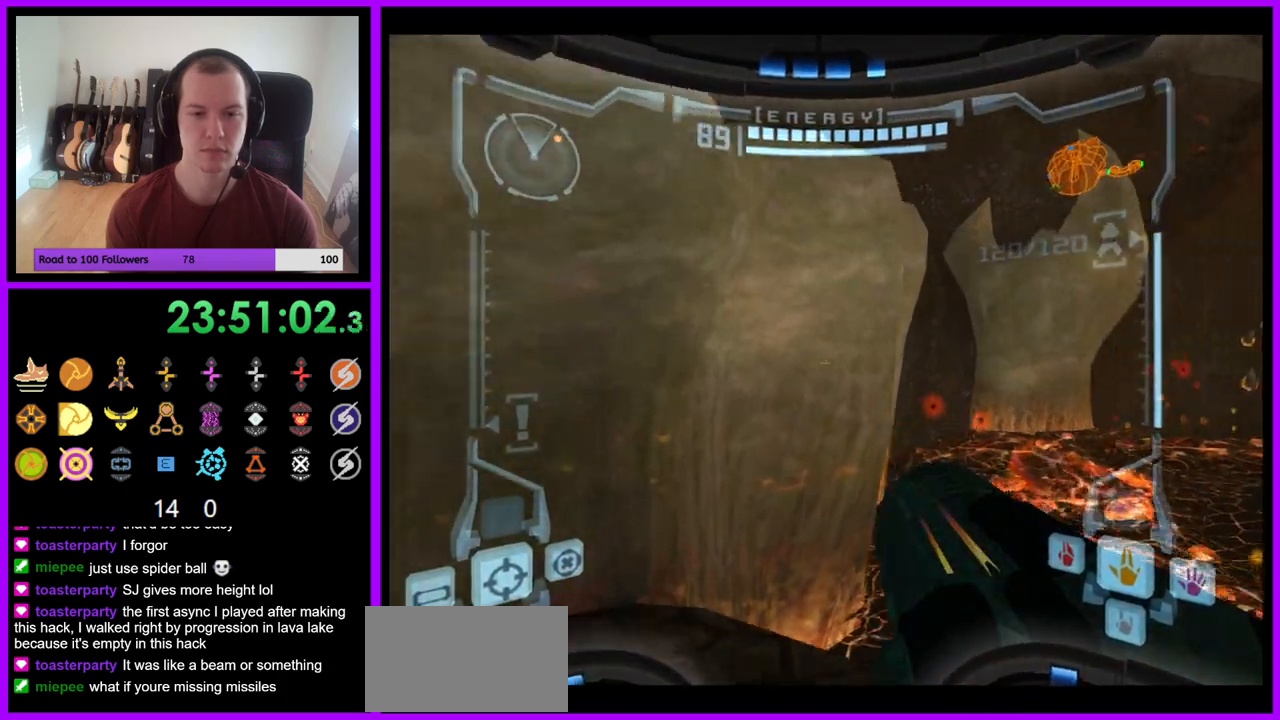
{"dt_ms": 500, "buttons": ["L1"], "left_stick": "center", "right_stick": "center", "events": [[200, "B", "down"], [217, "left_stick", "center"], [283, "B", "up"]]}
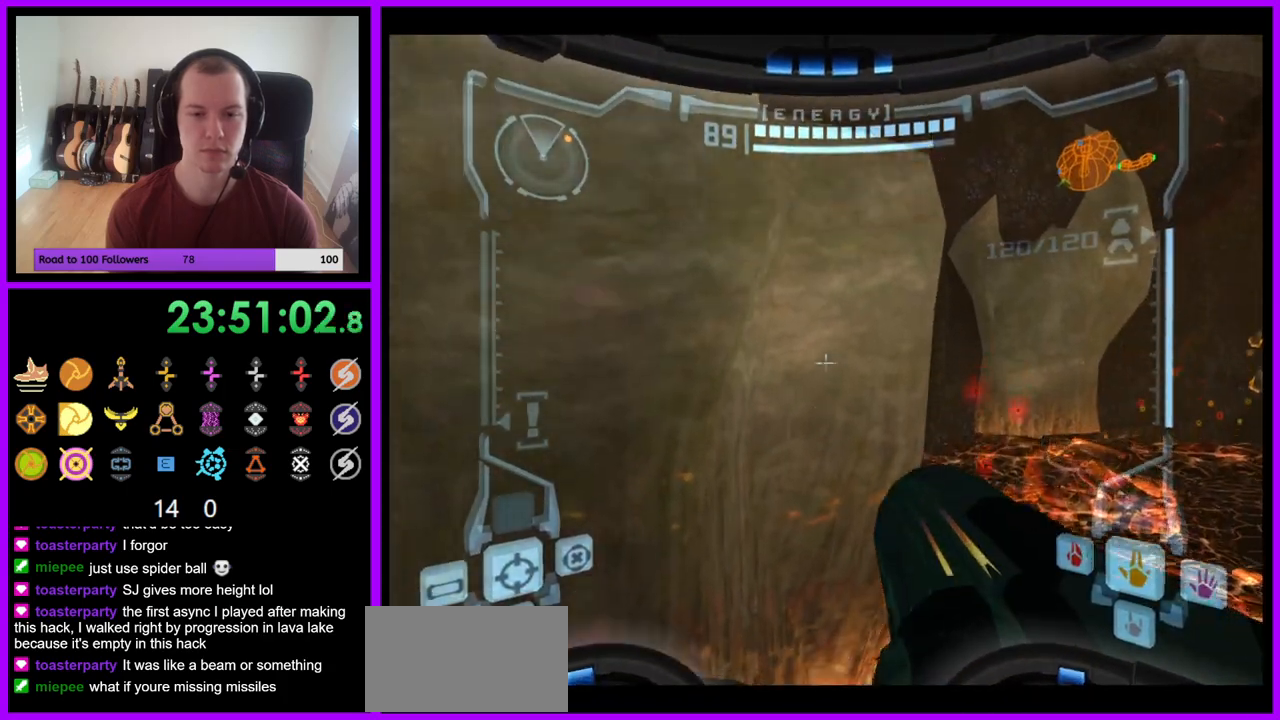
{"dt_ms": 500, "buttons": ["L1"], "left_stick": "left", "right_stick": "center", "events": [[167, "B", "down"], [167, "left_stick", "left"], [267, "B", "up"]]}
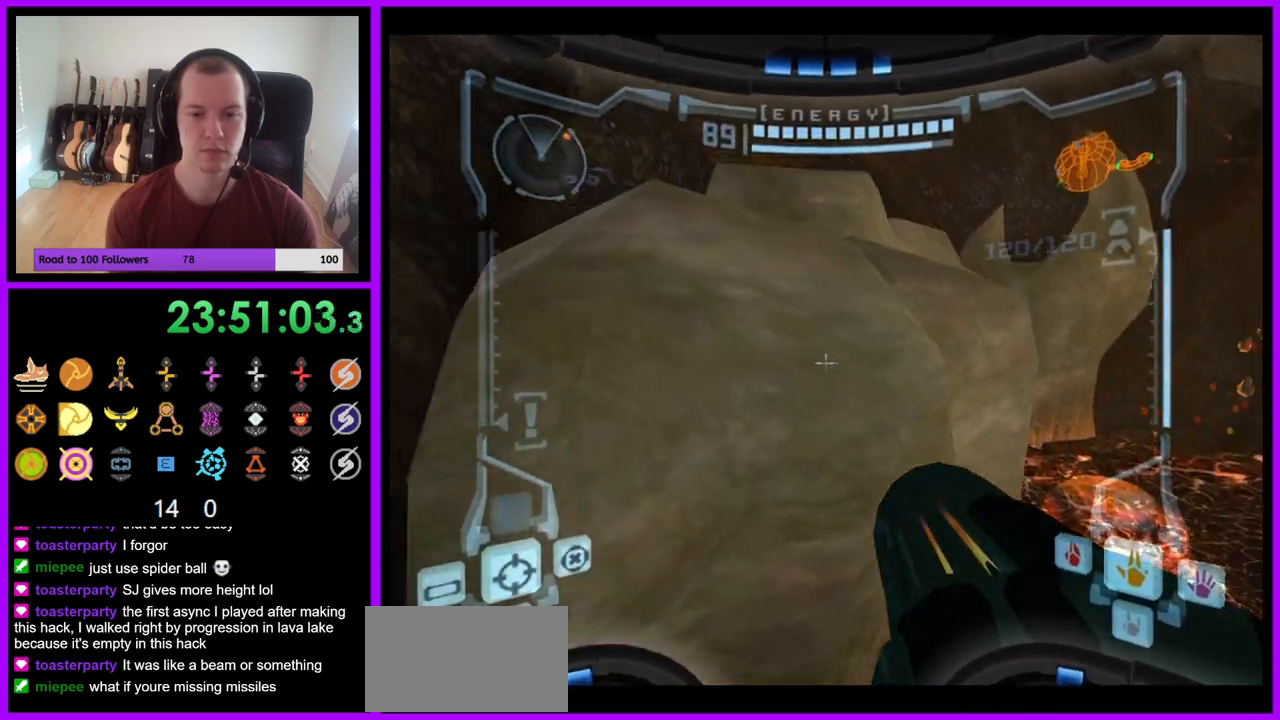
{"dt_ms": 500, "buttons": ["L1"], "left_stick": "center", "right_stick": "center", "events": [[167, "left_stick", "center"]]}
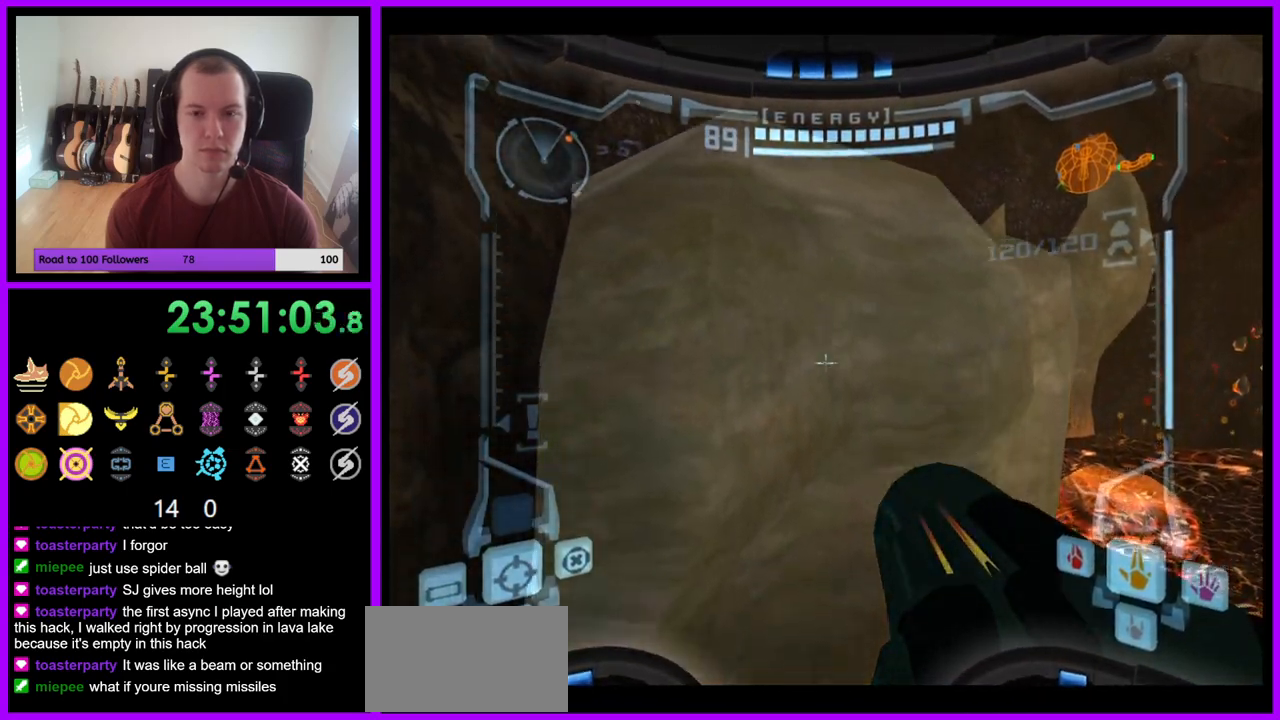
{"dt_ms": 500, "buttons": ["L1"], "left_stick": "up", "right_stick": "center", "events": [[100, "left_stick", "up"], [133, "B", "down"], [217, "B", "up"]]}
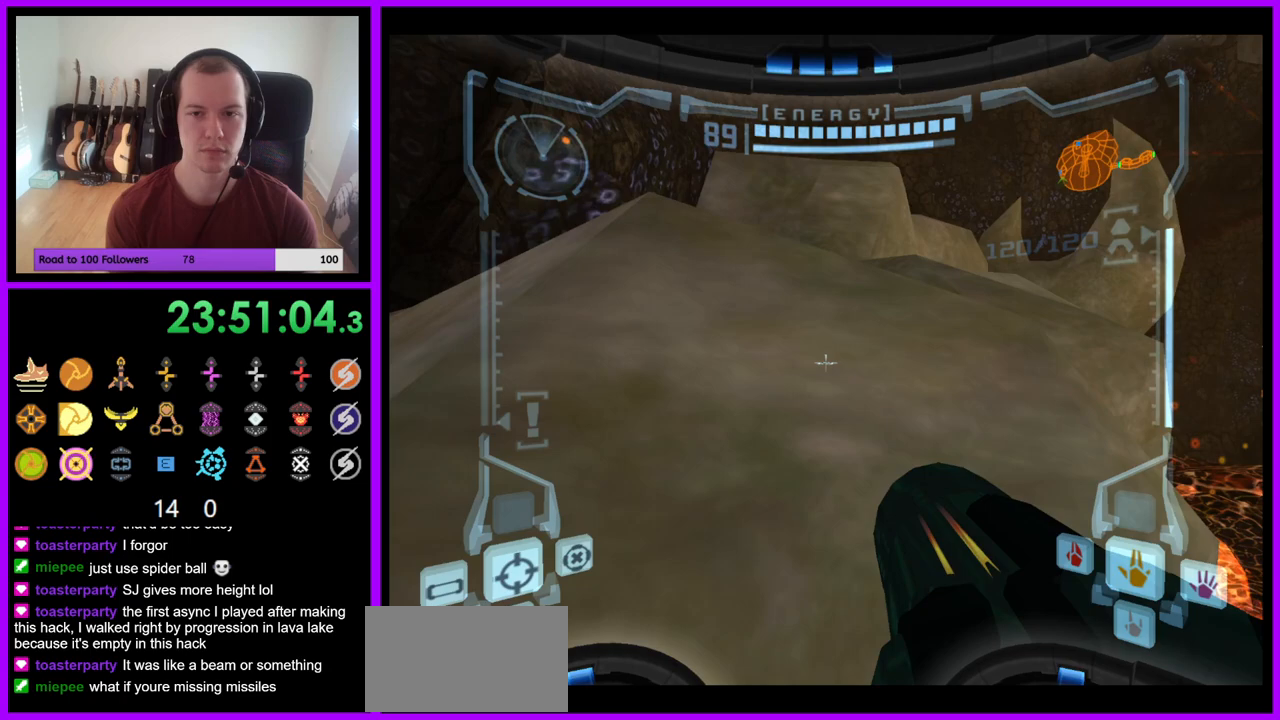
{"dt_ms": 500, "buttons": [], "left_stick": "up", "right_stick": "center", "events": [[67, "left_stick", "up-left"], [100, "B", "down"], [250, "B", "up"], [400, "left_stick", "up"], [450, "L1", "up"]]}
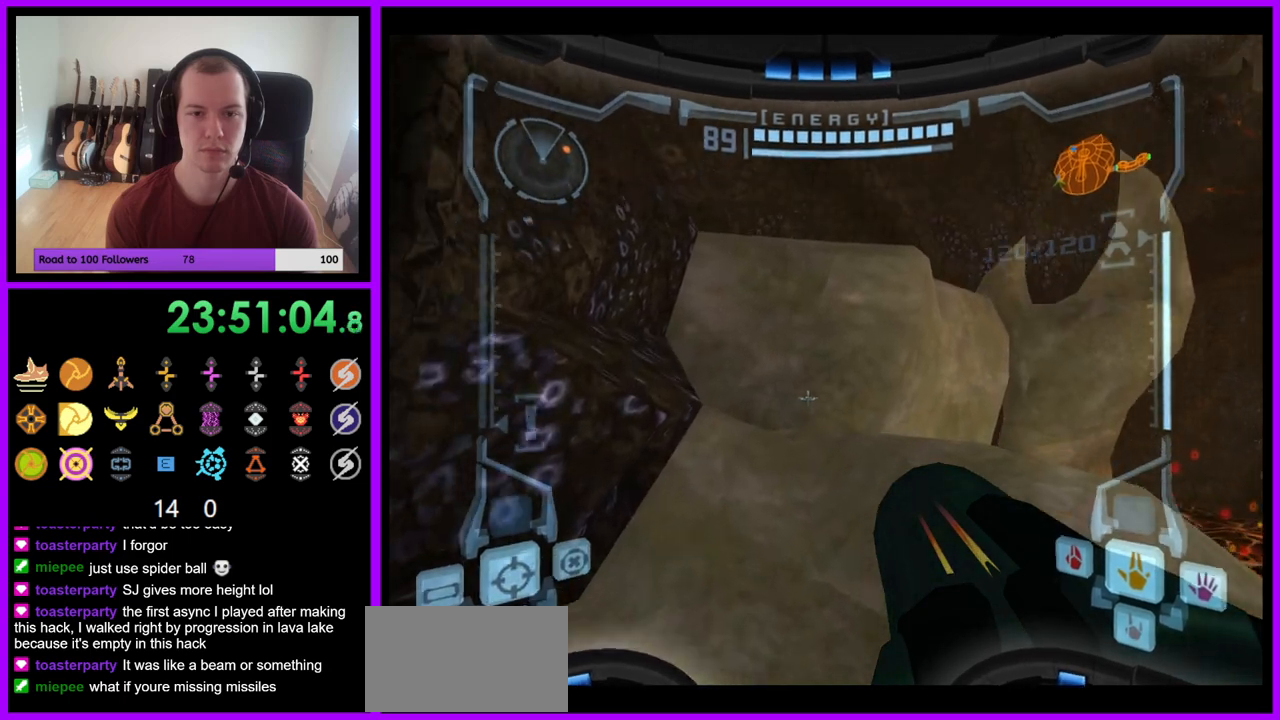
{"dt_ms": 500, "buttons": ["L1"], "left_stick": "up-left", "right_stick": "center", "events": [[50, "left_stick", "up-right"], [433, "L1", "down"], [433, "left_stick", "up-left"]]}